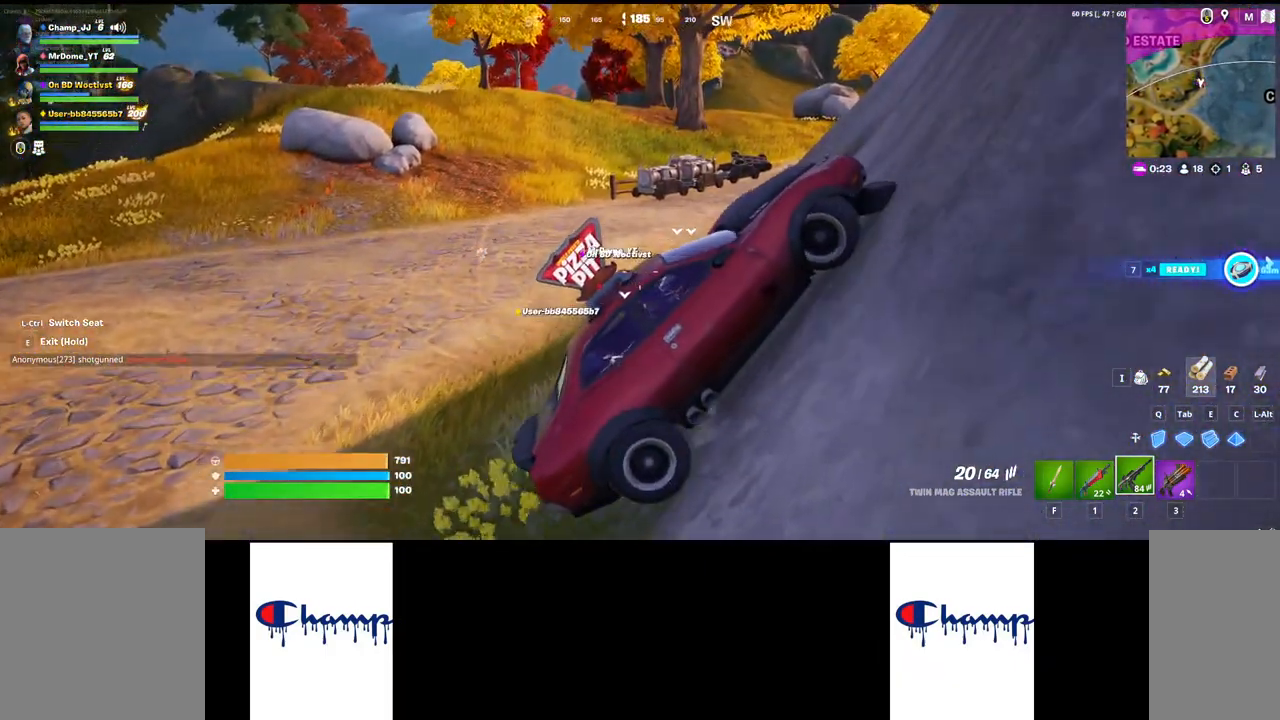
Gameplay with keyboard and mouse; each line is a JSON object with the keys and mouse buttons held at the frame after it. "events" lists presses ("down") and releases ("up") of "1", "2", "3", "4", "a", "alt", "c", "ctrl", "d", "e", "q", "r", "s", "shift", "space", "tab", "w", "x", "z", "mouse_left", "mouse_wheel", "mouse_right", "mouse_mb4" and "mouse_mb5" between this image and that frame as [ms after this image, input, new state], when the widget could be followed in between. "mouse_left", "mouse_wheel", "mouse_right", "mouse_mb4", "mouse_mb5" = the "left", "wheel", "right", "mb4", "mb5" buttons of the "mouse" list. No other keys are recorded. "wheel" means that the mouse wheel is clicked or scrolled. Mouse movement is not recorded.
{"keys": [], "mouse": ["right"], "events": [[484, "mouse_right", "down"]]}
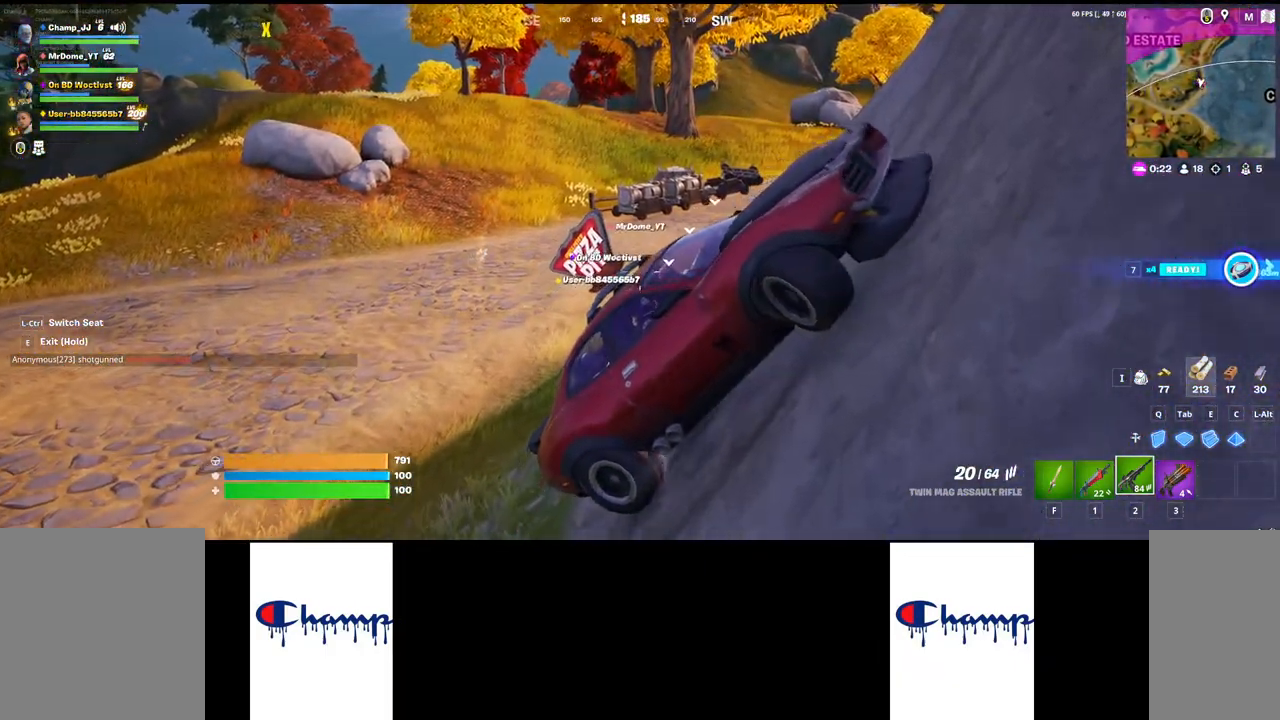
{"keys": [], "mouse": ["right"], "events": []}
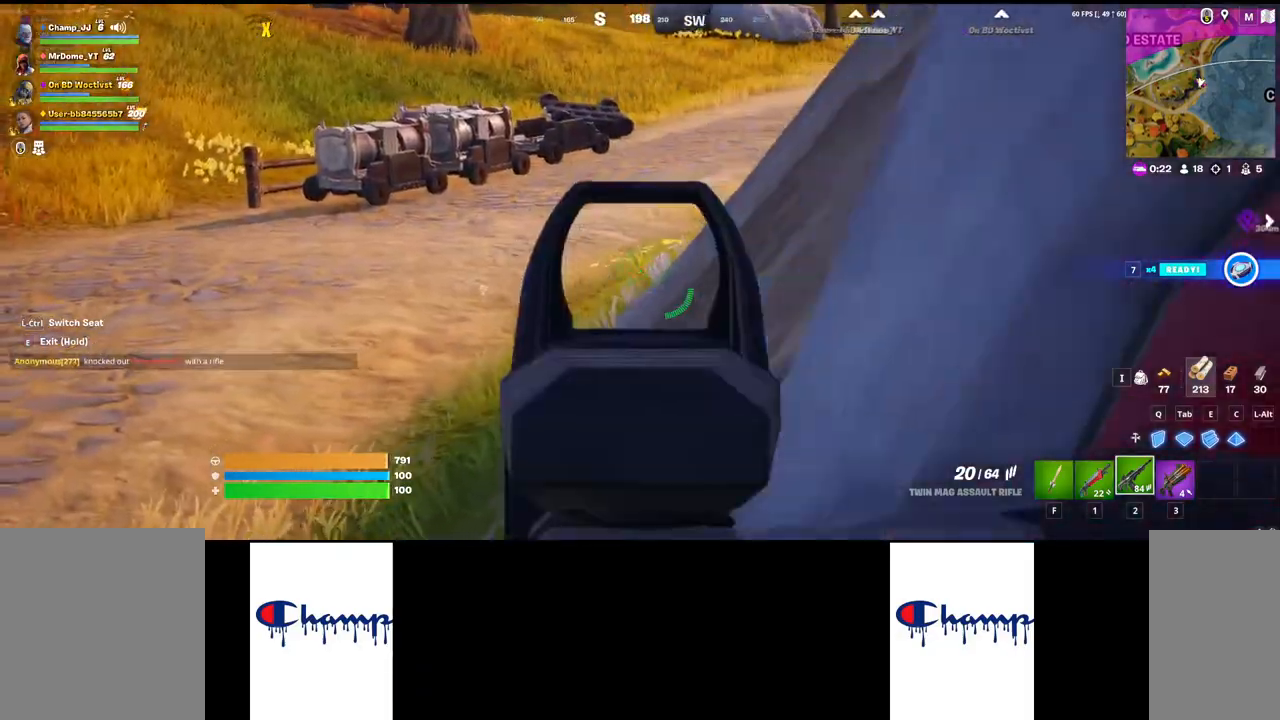
{"keys": [], "mouse": ["right"], "events": []}
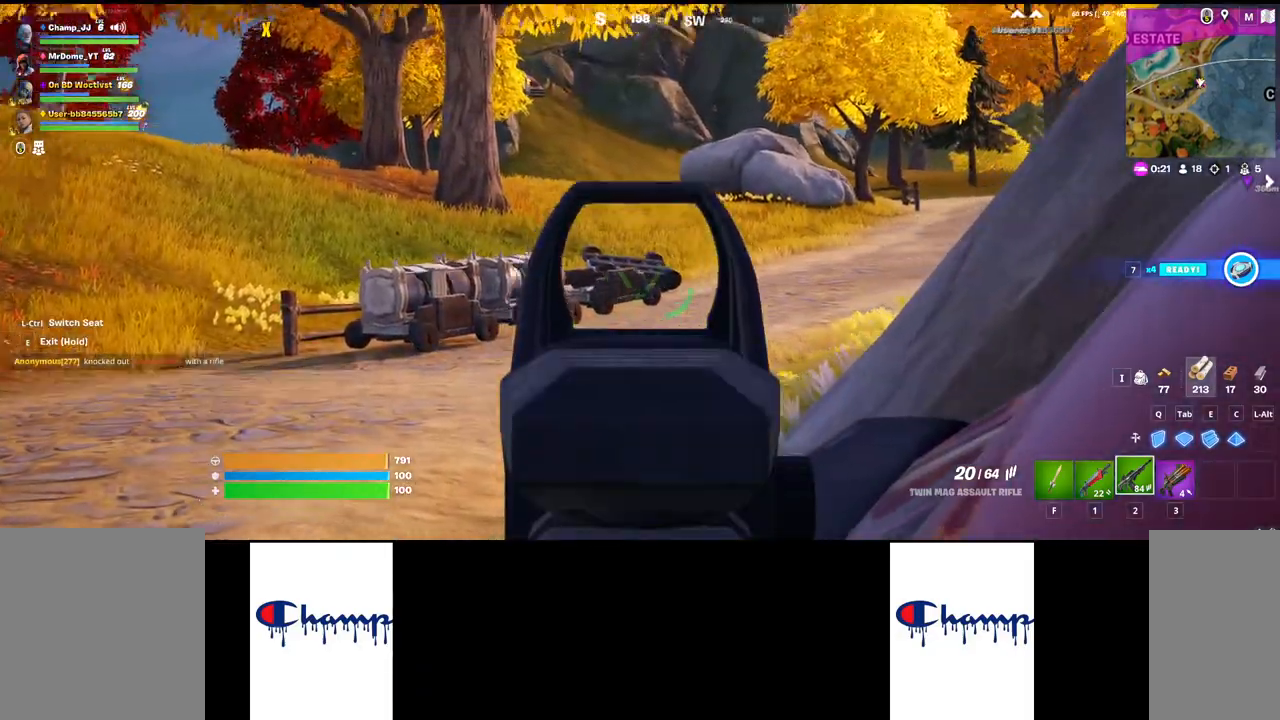
{"keys": [], "mouse": ["right"], "events": []}
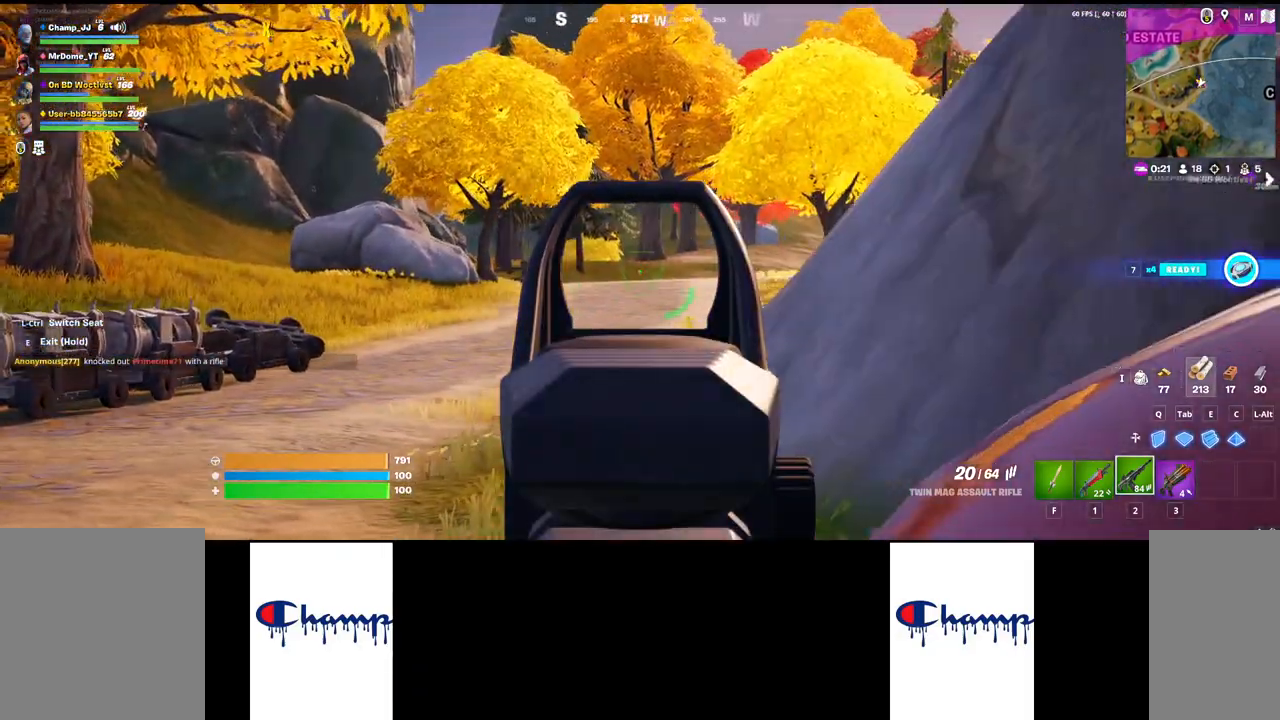
{"keys": [], "mouse": ["right"], "events": []}
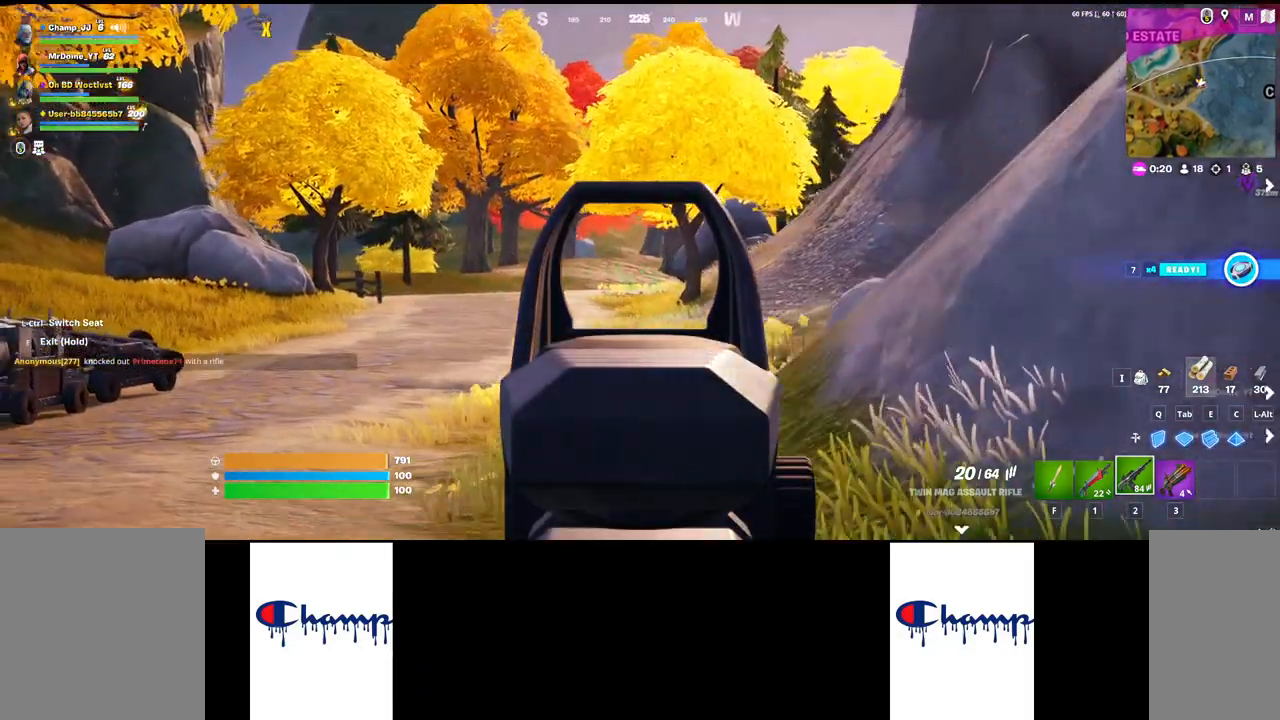
{"keys": [], "mouse": ["right"], "events": []}
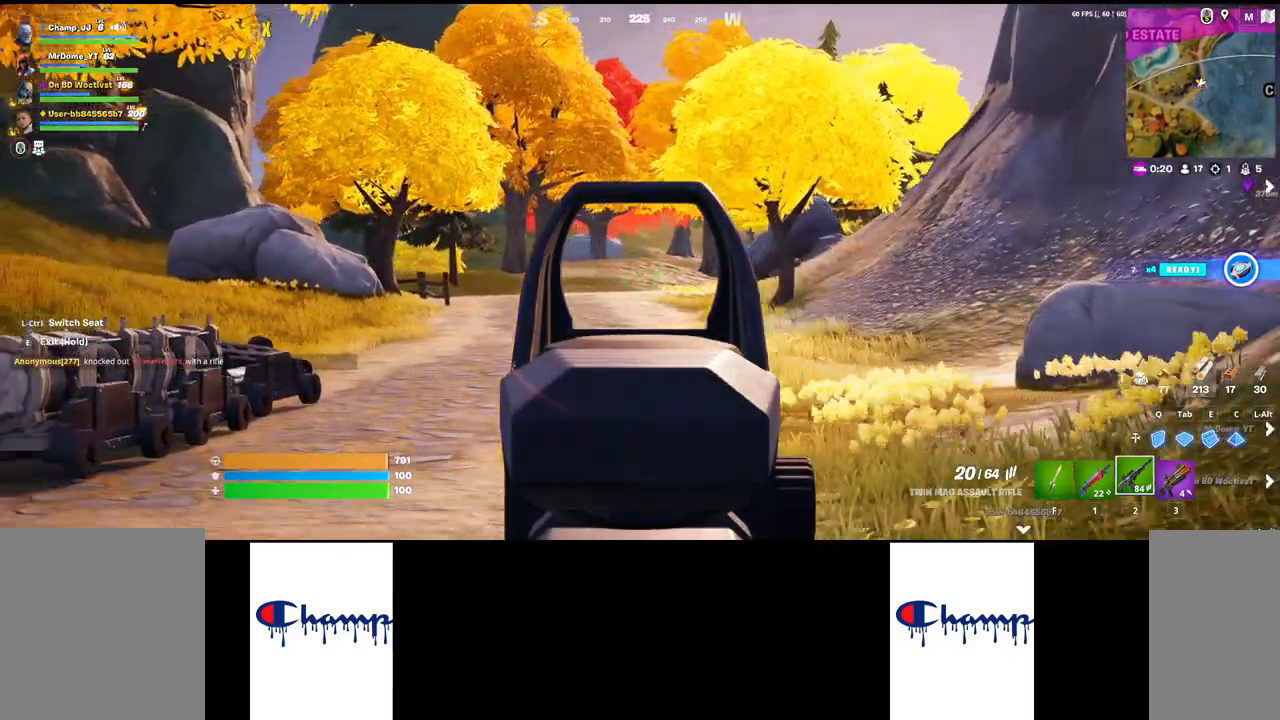
{"keys": [], "mouse": ["right"], "events": []}
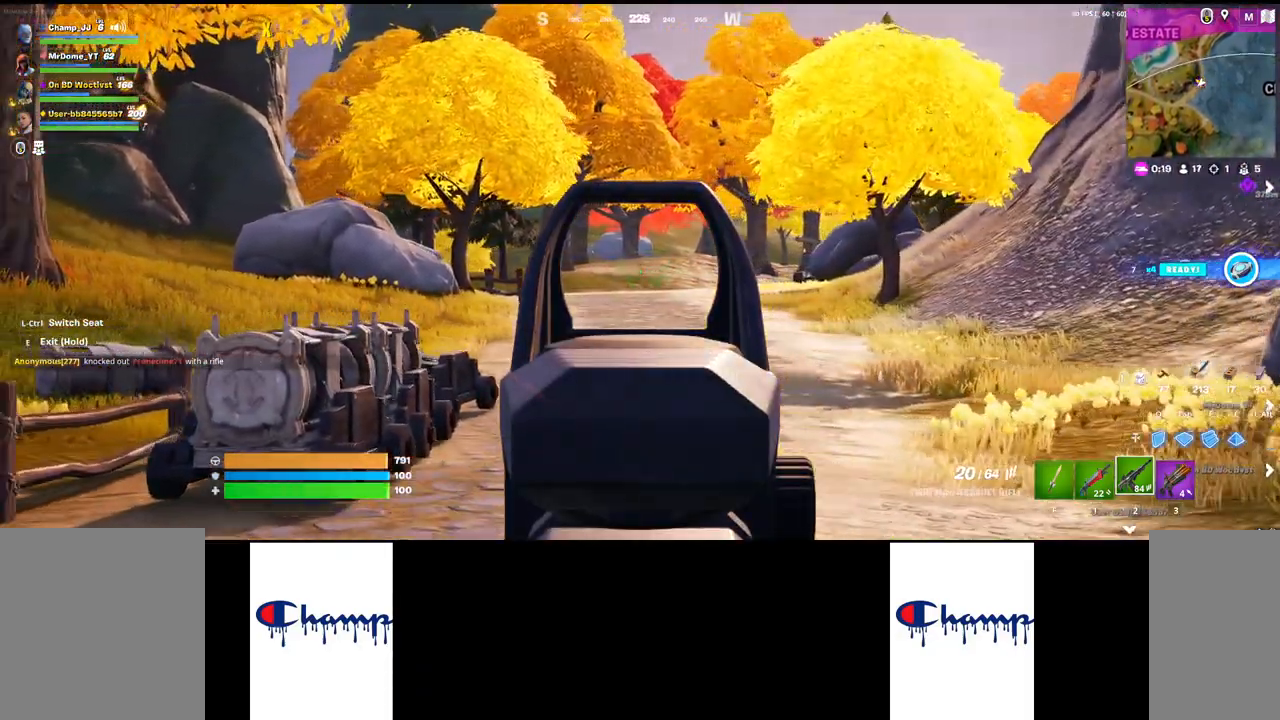
{"keys": [], "mouse": ["right"], "events": []}
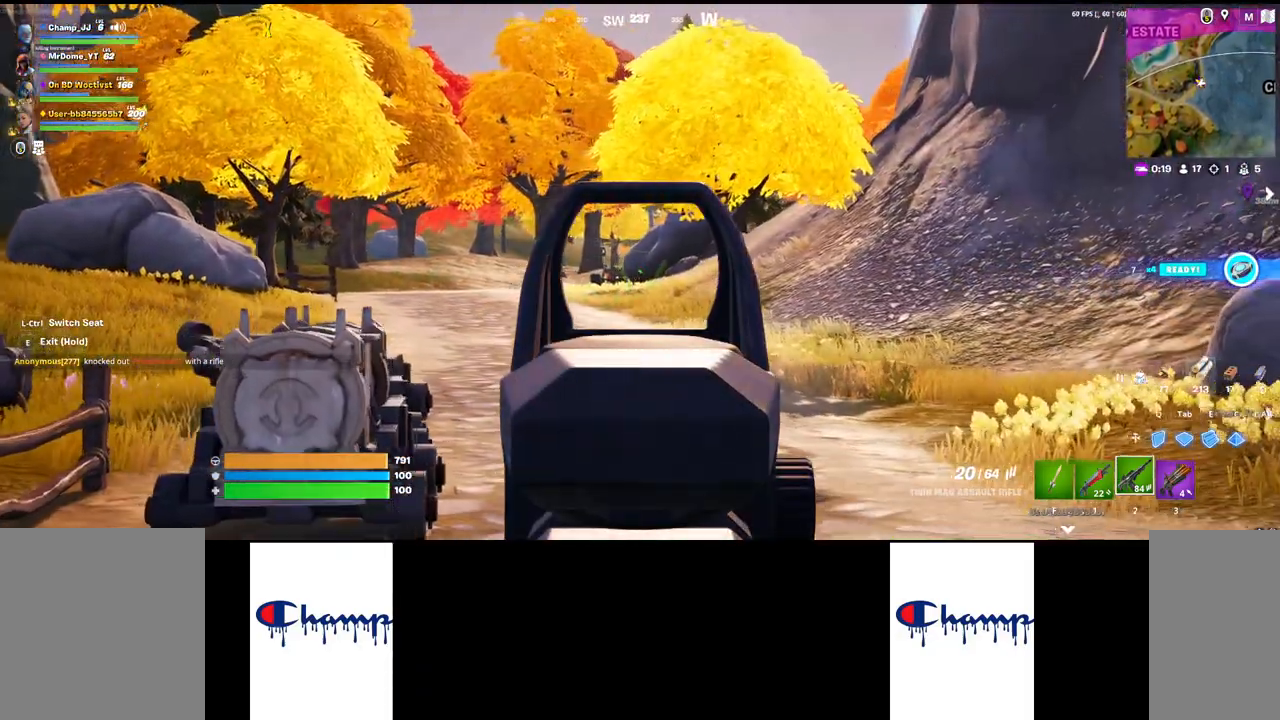
{"keys": [], "mouse": ["right"], "events": []}
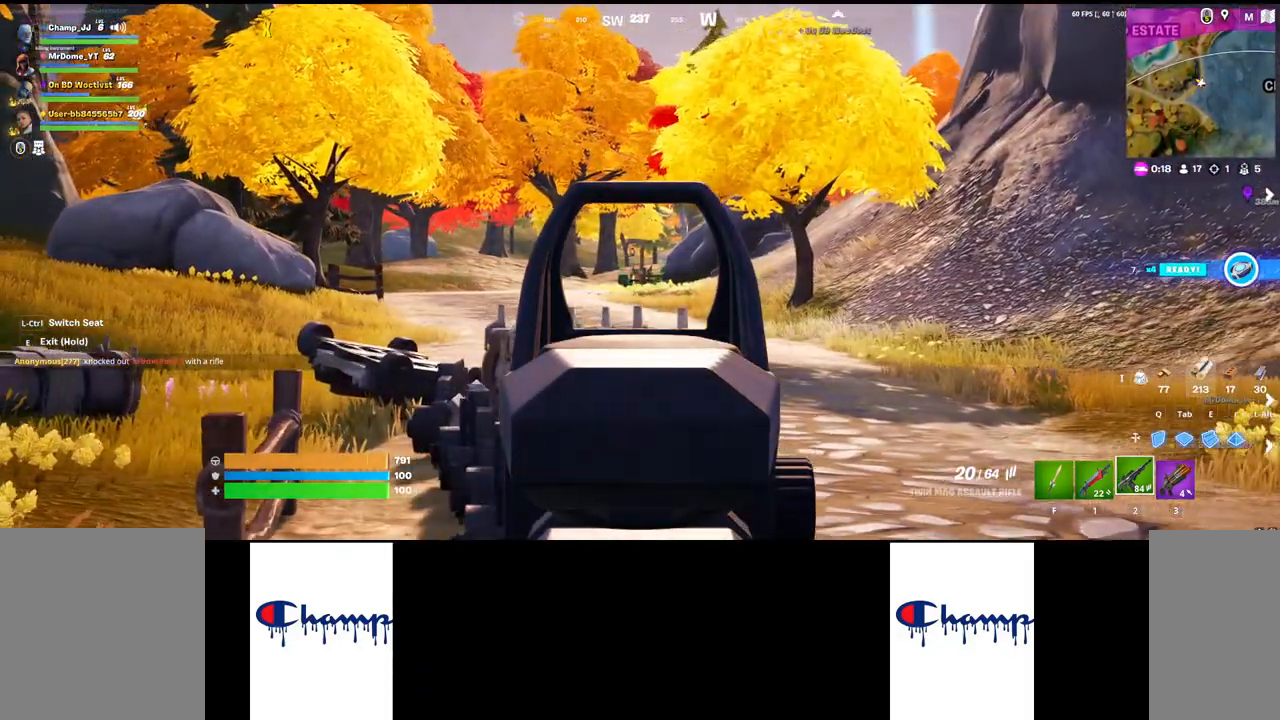
{"keys": [], "mouse": ["right"], "events": []}
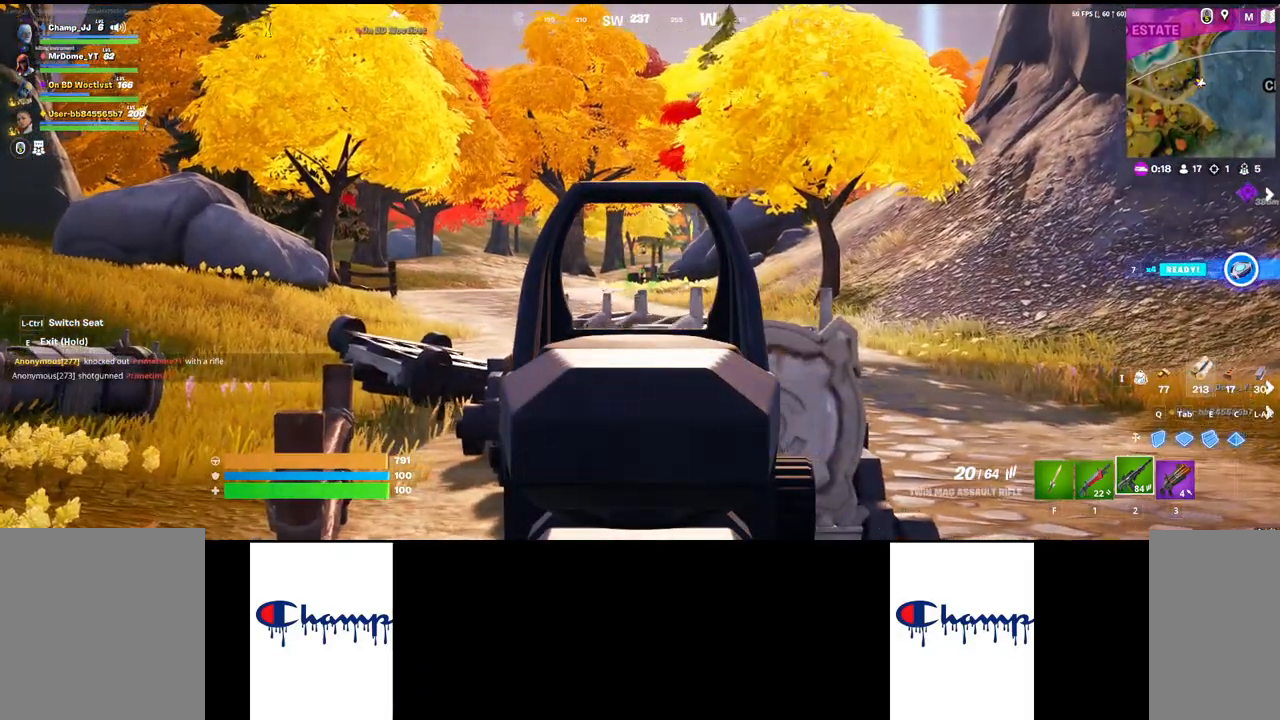
{"keys": [], "mouse": [], "events": [[50, "mouse_right", "up"]]}
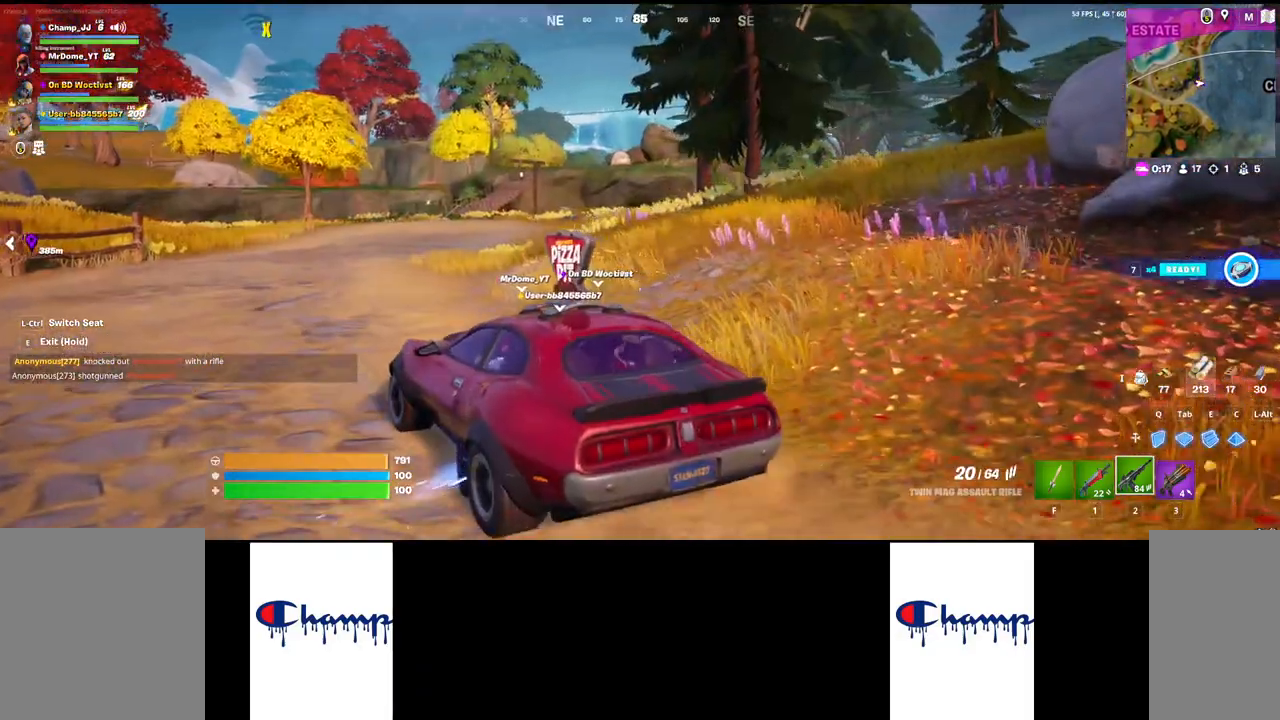
{"keys": [], "mouse": [], "events": []}
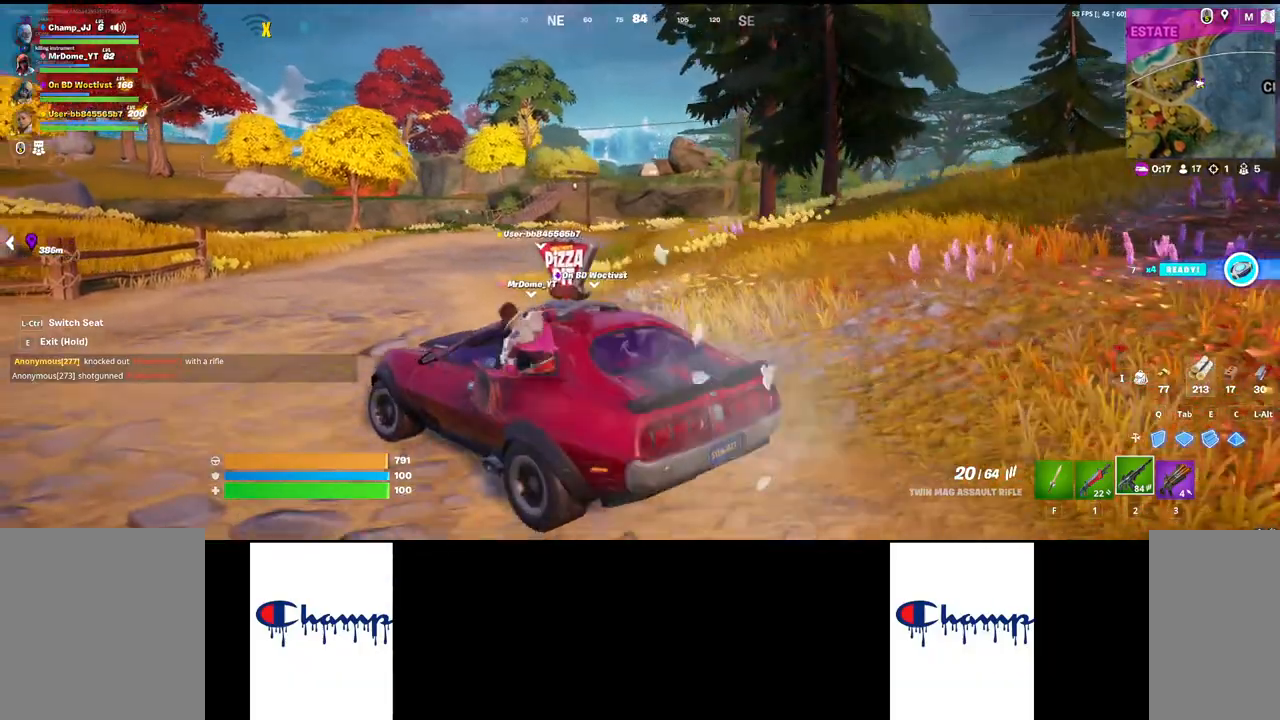
{"keys": [], "mouse": [], "events": []}
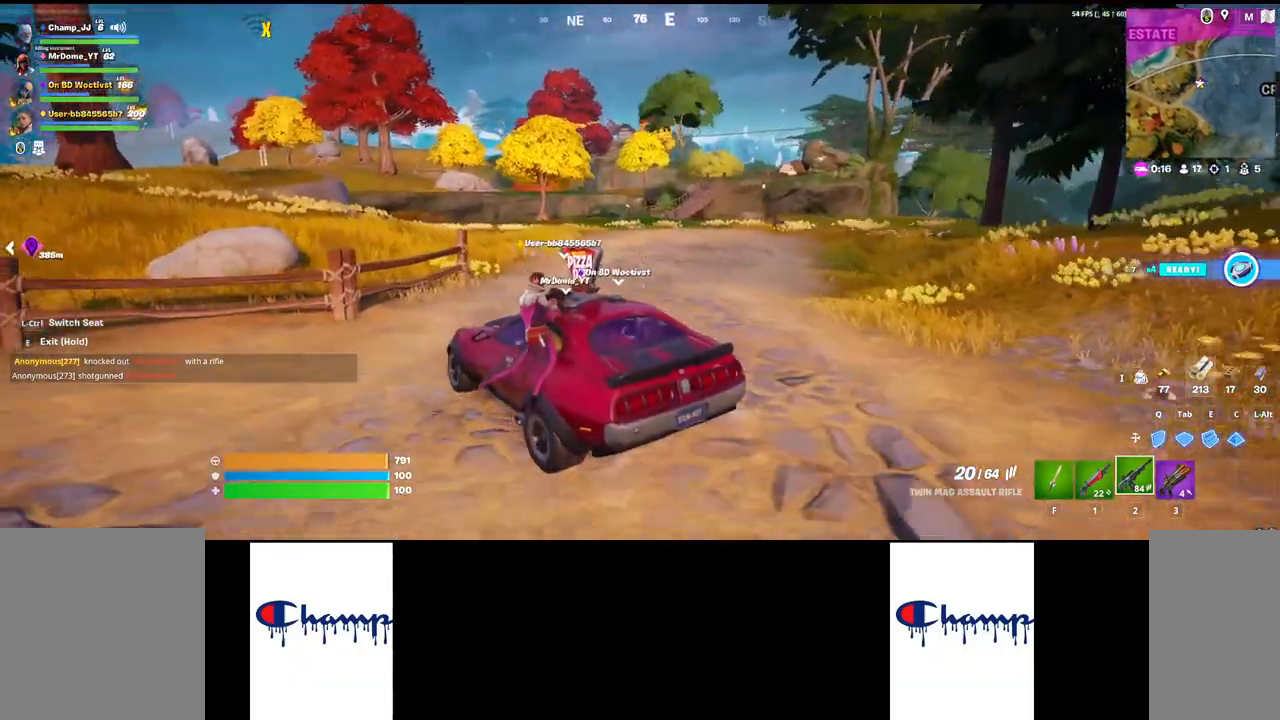
{"keys": [], "mouse": [], "events": []}
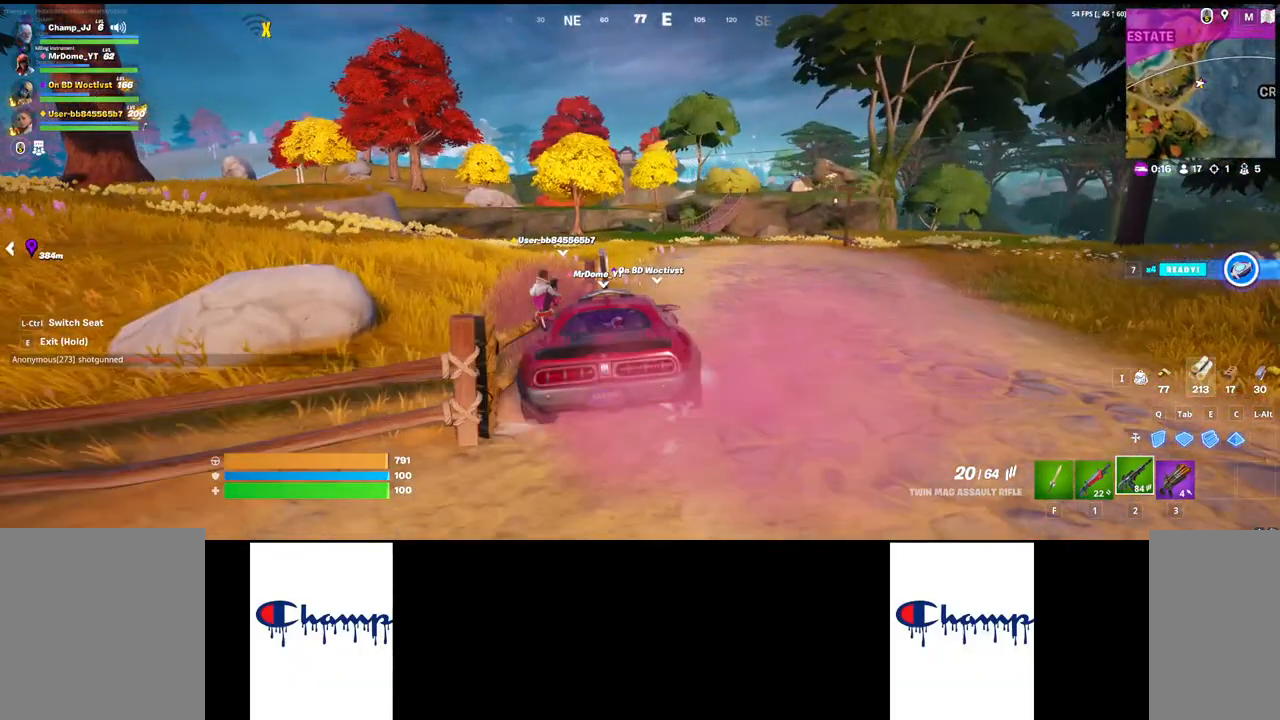
{"keys": [], "mouse": [], "events": []}
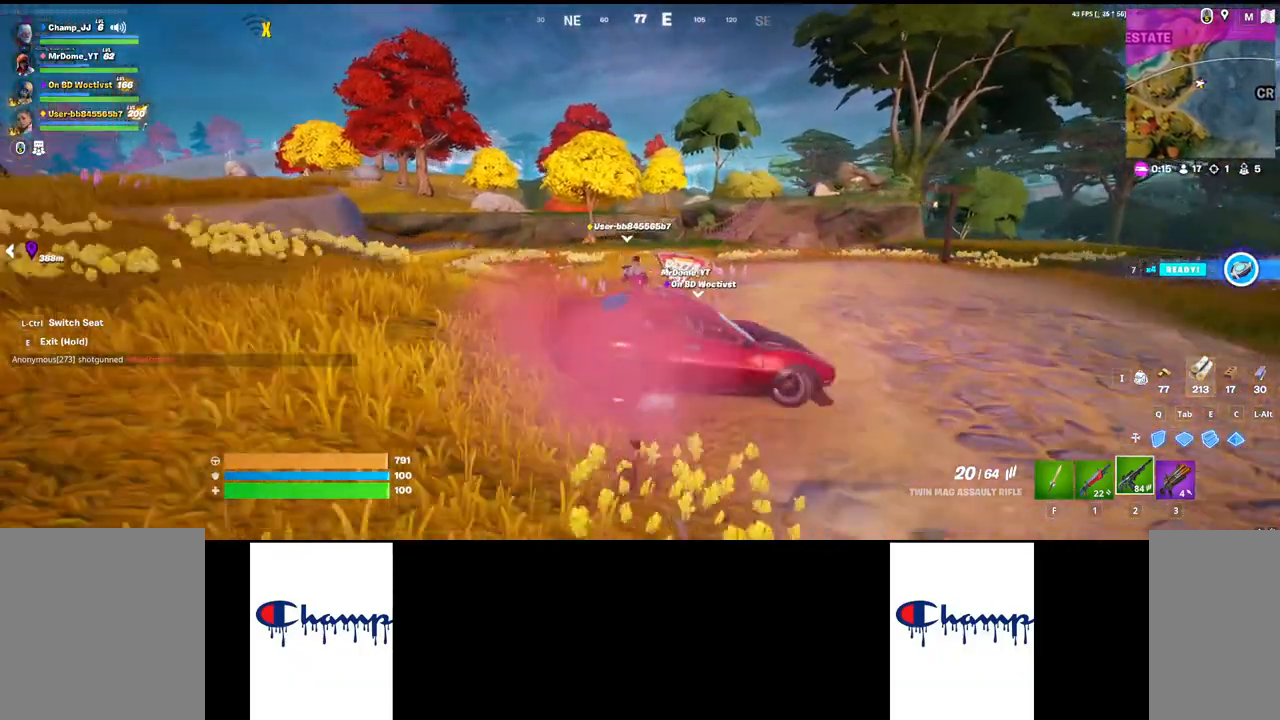
{"keys": [], "mouse": ["right"], "events": [[500, "mouse_right", "down"]]}